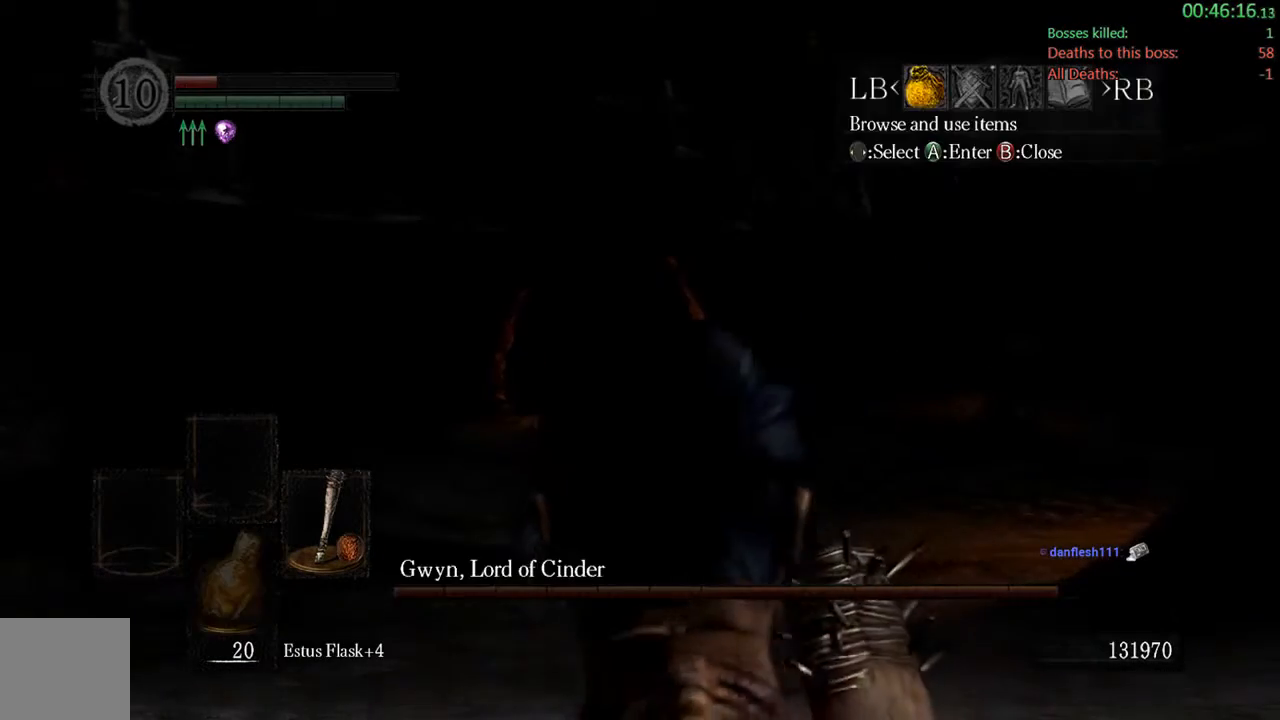
Gameplay with a controller (Xbox layout); each line is a JSON object with the inputs held at the frame after it. "events" lists button and stick changes between this image and that frame as [ms after this image, input, new state], when the widget could be followed in between. Not read: L3.
{"buttons": [], "left_stick": "up", "right_stick": "center"}
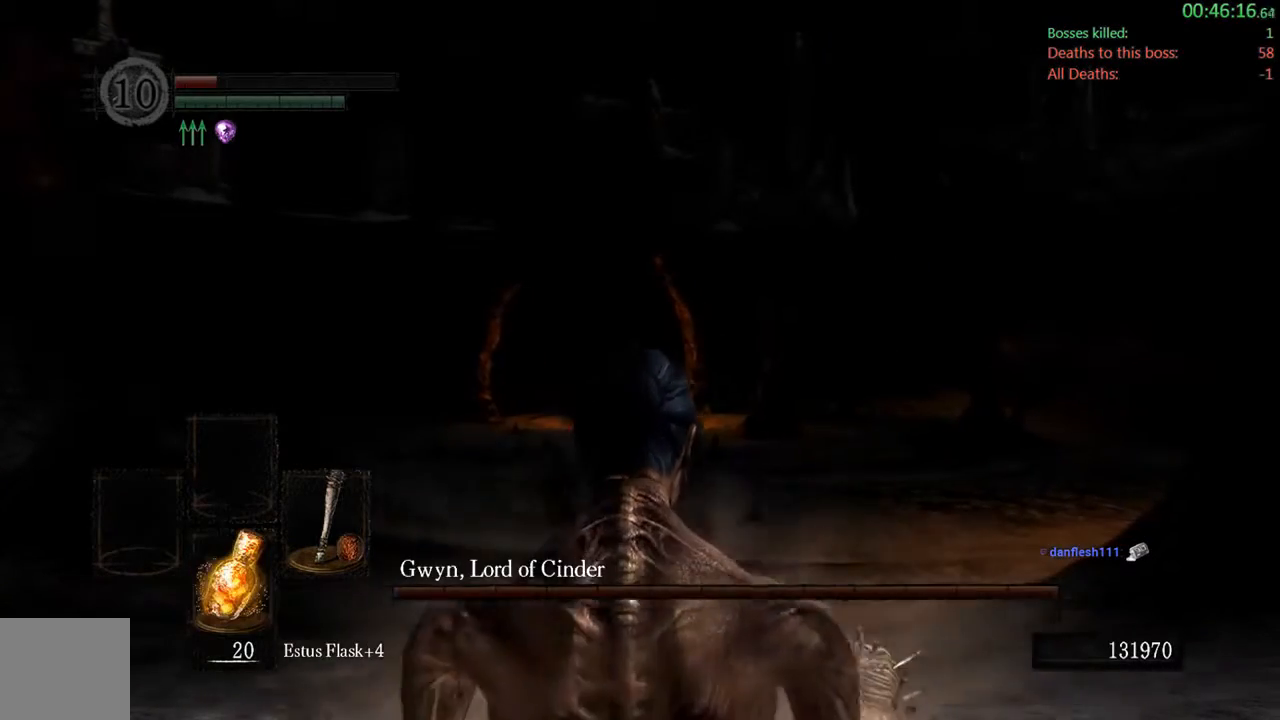
{"buttons": ["B"], "left_stick": "up", "right_stick": "center", "events": [[33, "B", "down"]]}
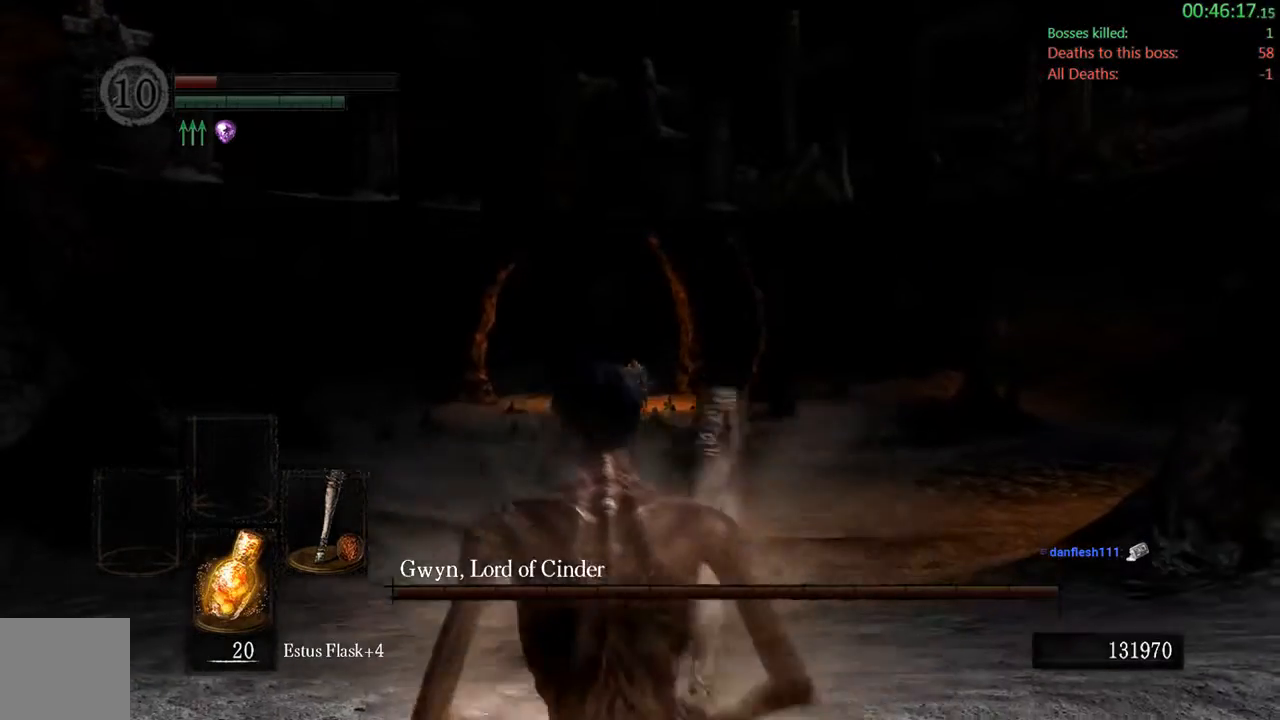
{"buttons": ["B"], "left_stick": "up", "right_stick": "center", "events": []}
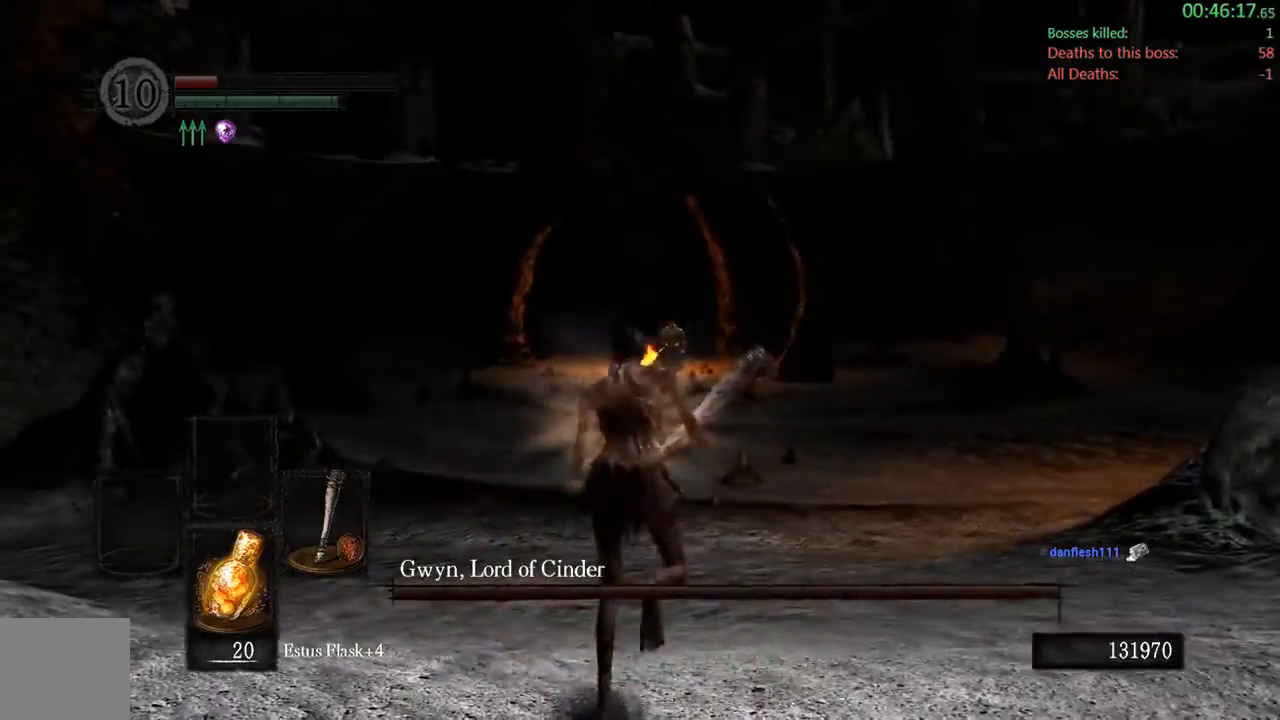
{"buttons": ["B"], "left_stick": "up", "right_stick": "center", "events": []}
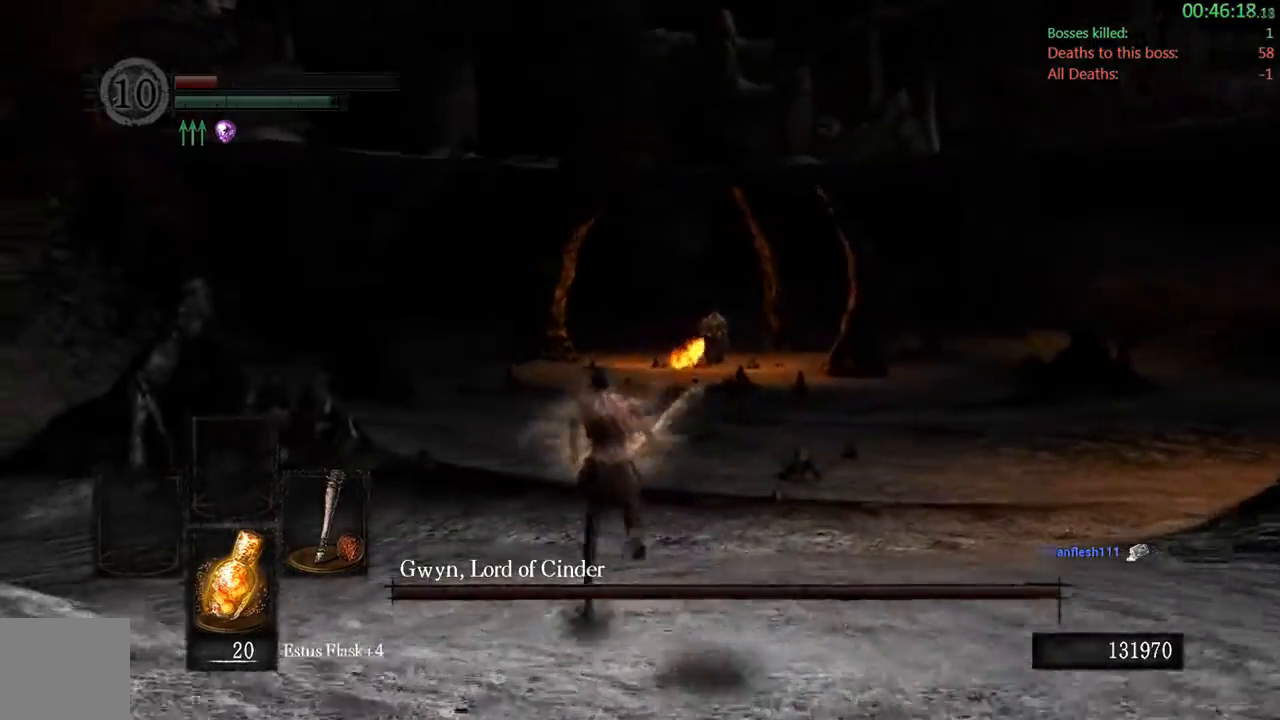
{"buttons": ["B"], "left_stick": "up", "right_stick": "center", "events": []}
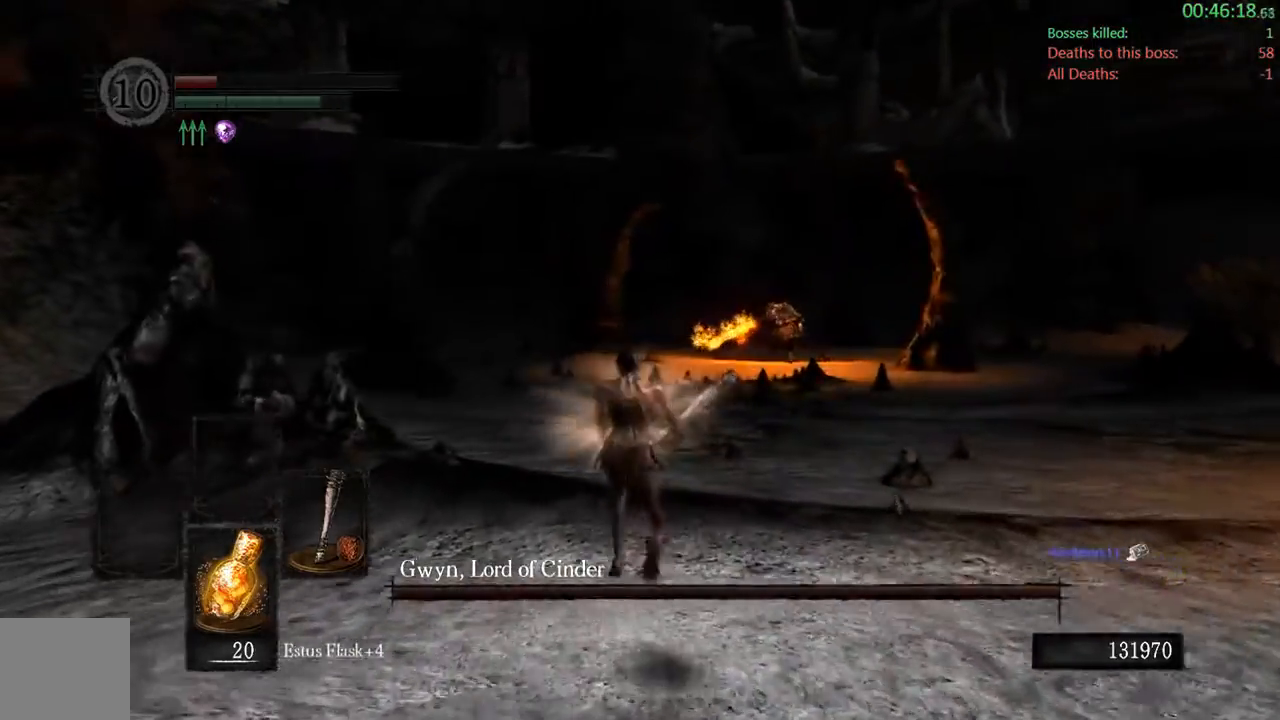
{"buttons": ["B"], "left_stick": "up", "right_stick": "center", "events": []}
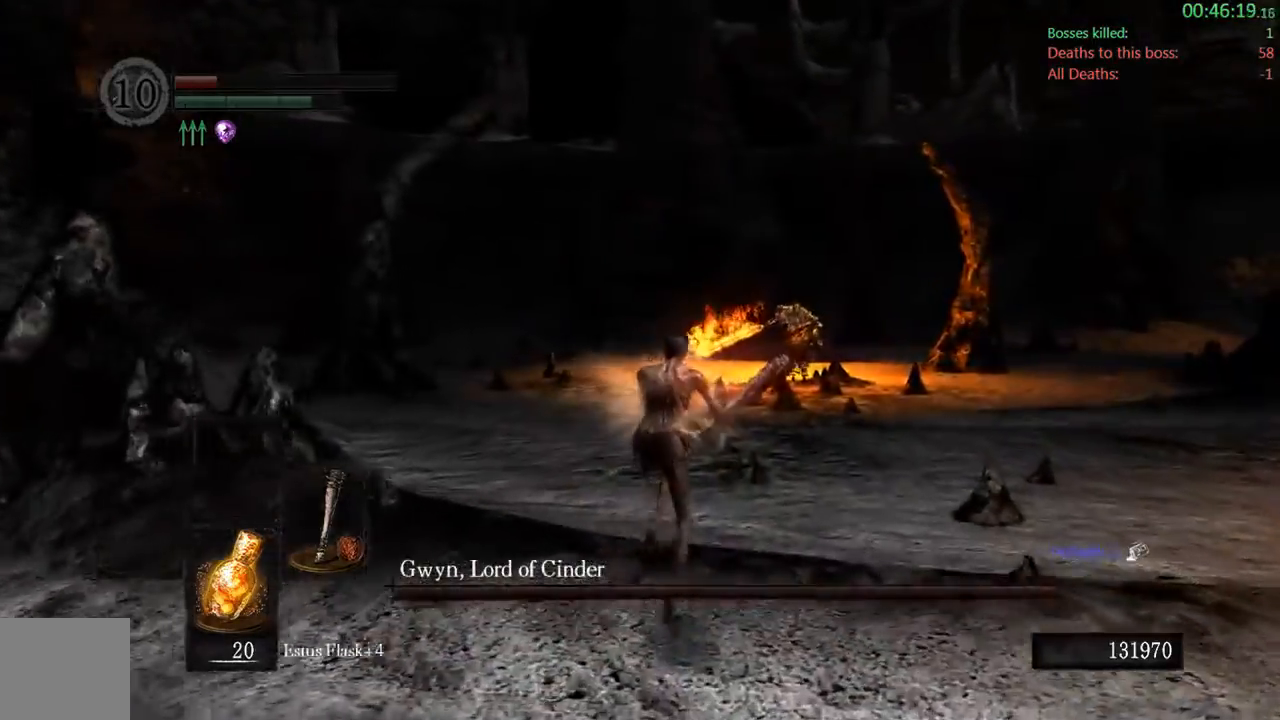
{"buttons": ["B"], "left_stick": "right", "right_stick": "center", "events": [[450, "left_stick", "right"]]}
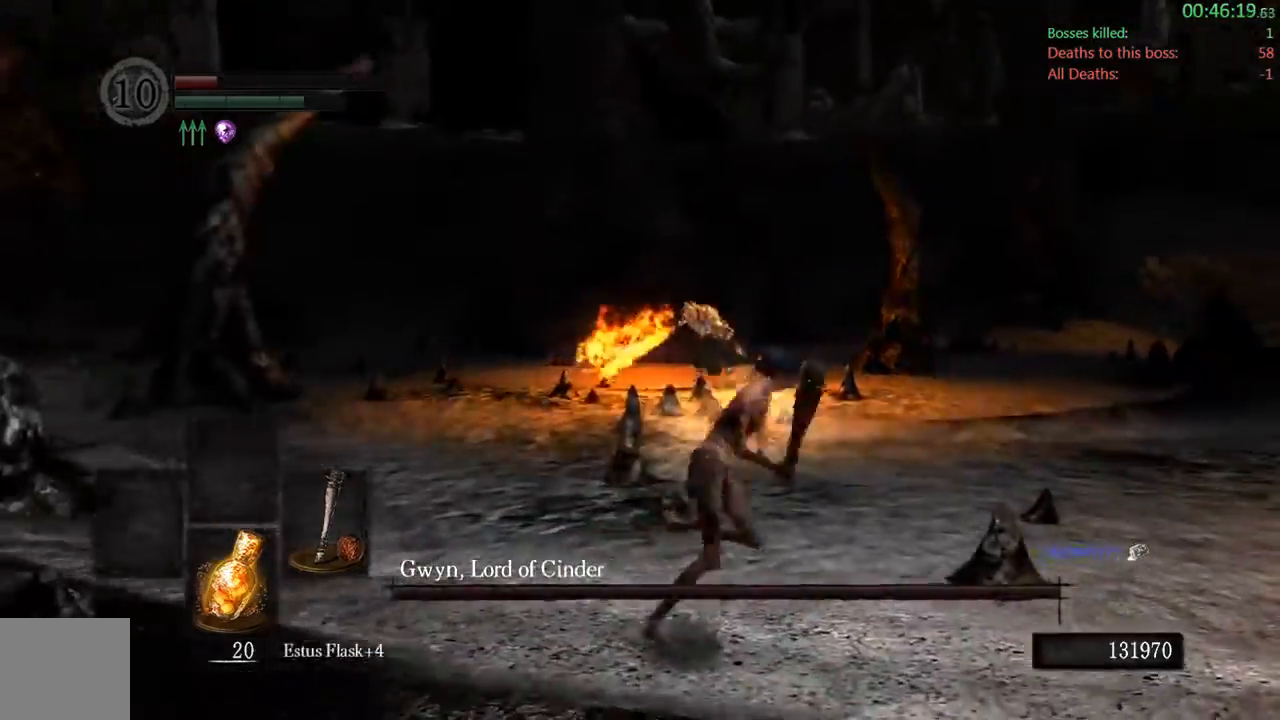
{"buttons": ["B"], "left_stick": "down", "right_stick": "center", "events": [[17, "right_stick", "up-left"], [33, "left_stick", "down-right"], [167, "right_stick", "center"], [200, "left_stick", "down"]]}